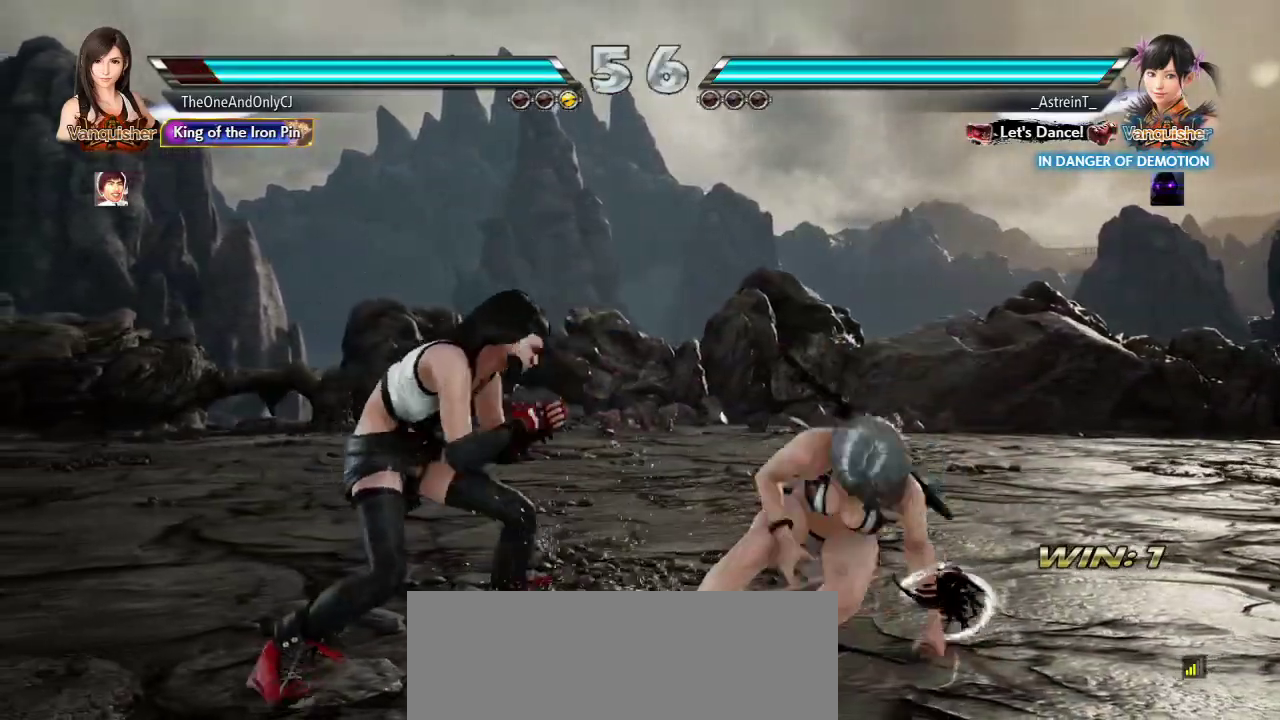
Gameplay with a controller (arcade stick); each line is a JSON object with the inputs held at the frame after it (dt_ms = milliseconds from this image to that frame). "events" lists button and stick changes between this image and that frame as [ms after this image, input, new state], when the widget could be followed in between. Not read: L3 R3.
{"dt_ms": 500, "buttons": [], "left_stick": "center", "events": [[50, "TRIANGLE", "up"], [83, "SQUARE", "down"], [167, "SQUARE", "up"], [200, "SQUARE", "down"], [250, "SQUARE", "up"]]}
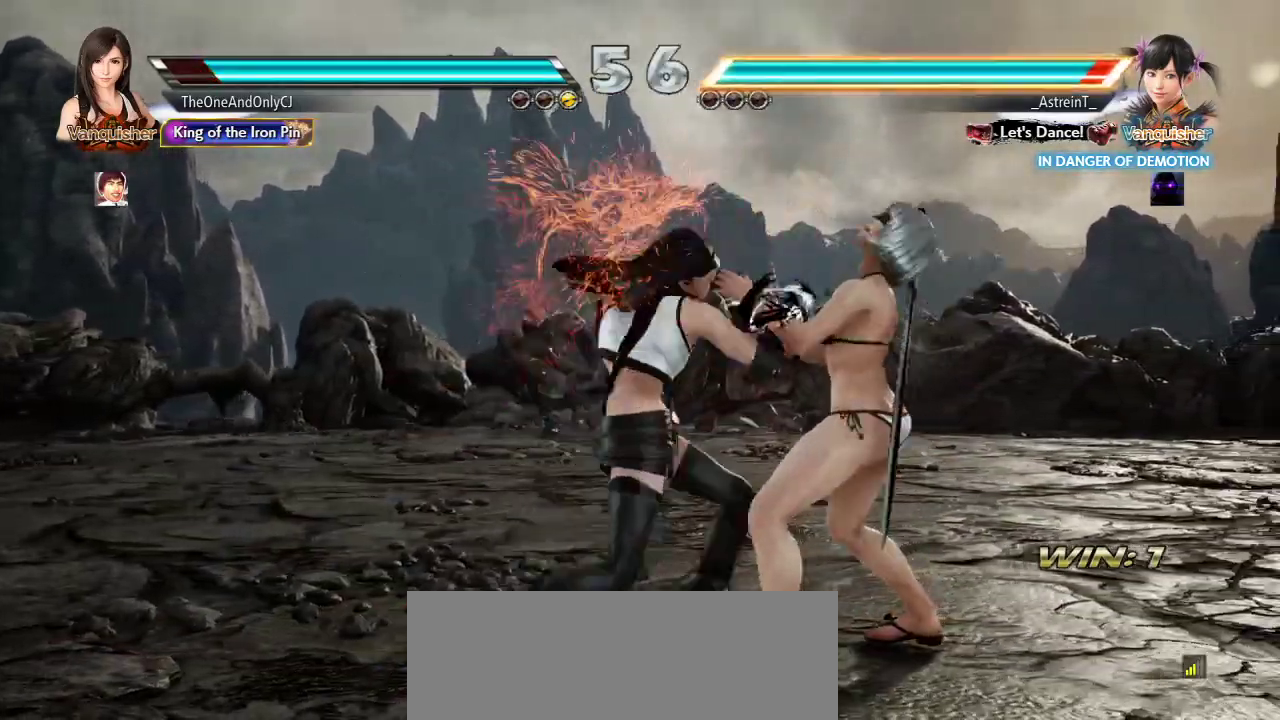
{"dt_ms": 1000, "buttons": [], "left_stick": "right"}
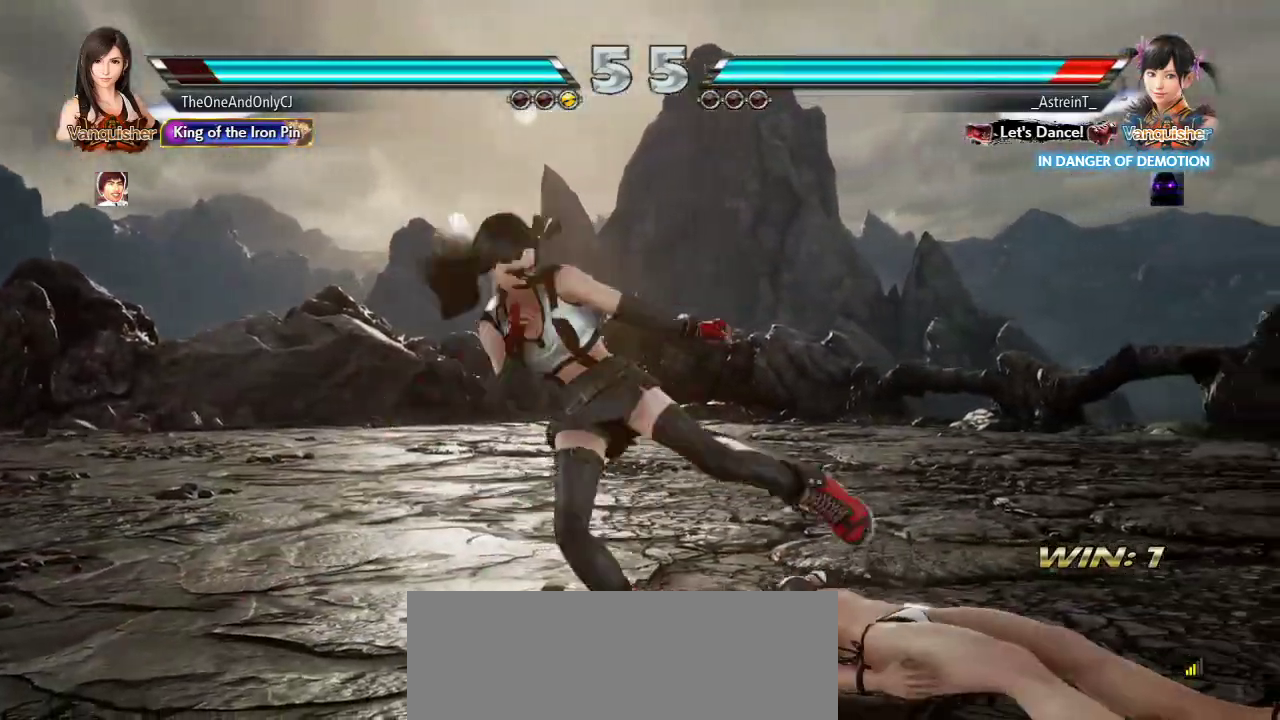
{"dt_ms": 500, "buttons": [], "left_stick": "right"}
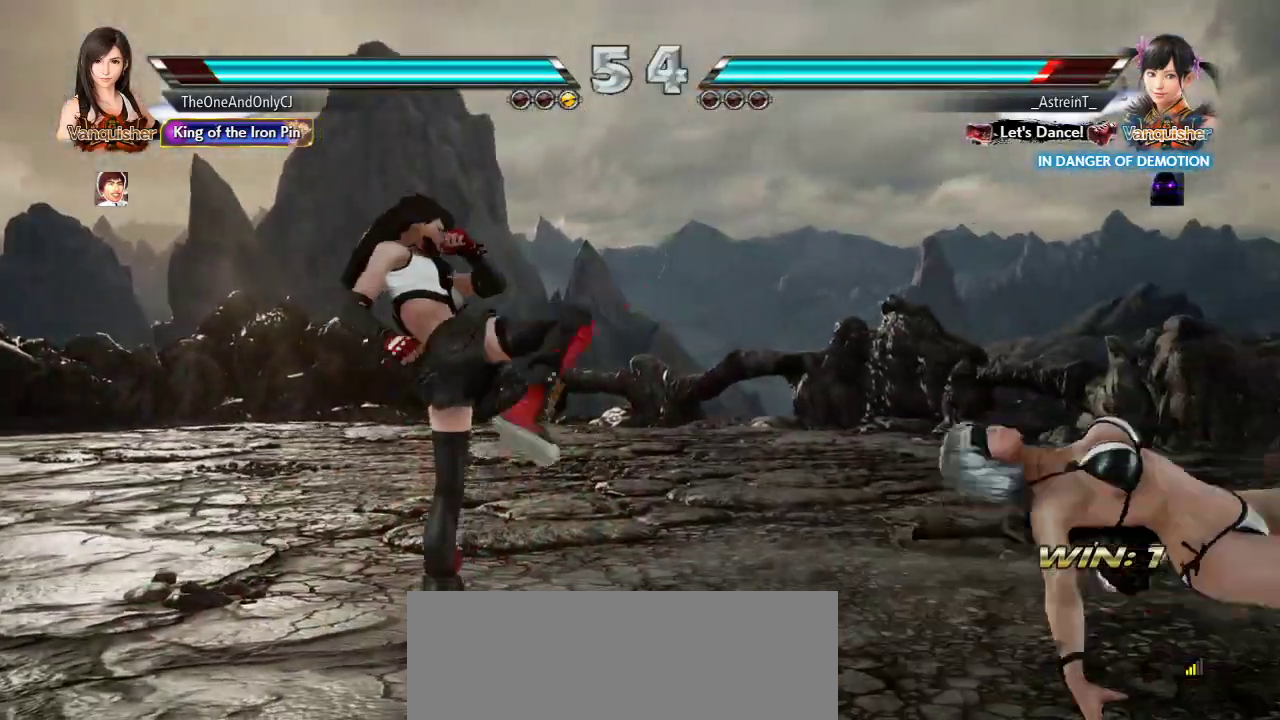
{"dt_ms": 500, "buttons": [], "left_stick": "center", "events": [[333, "CROSS", "down"], [417, "CROSS", "up"], [483, "left_stick", "center"]]}
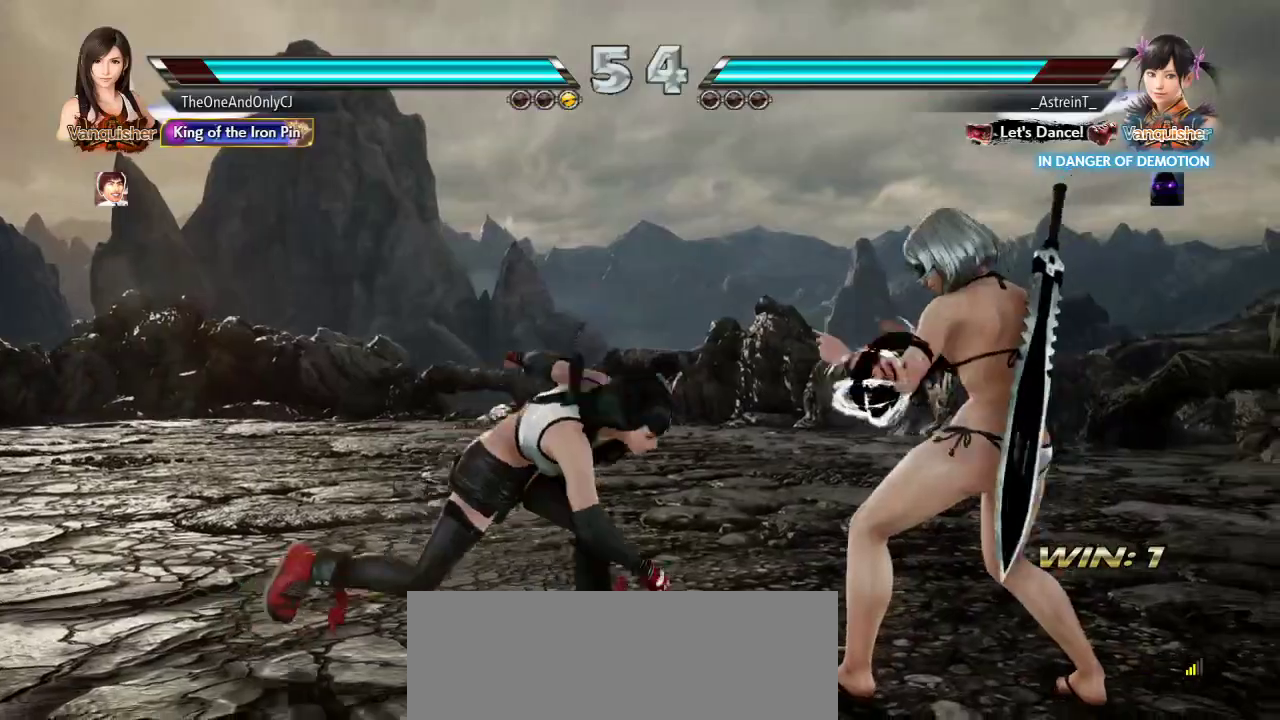
{"dt_ms": 500, "buttons": [], "left_stick": "center", "events": []}
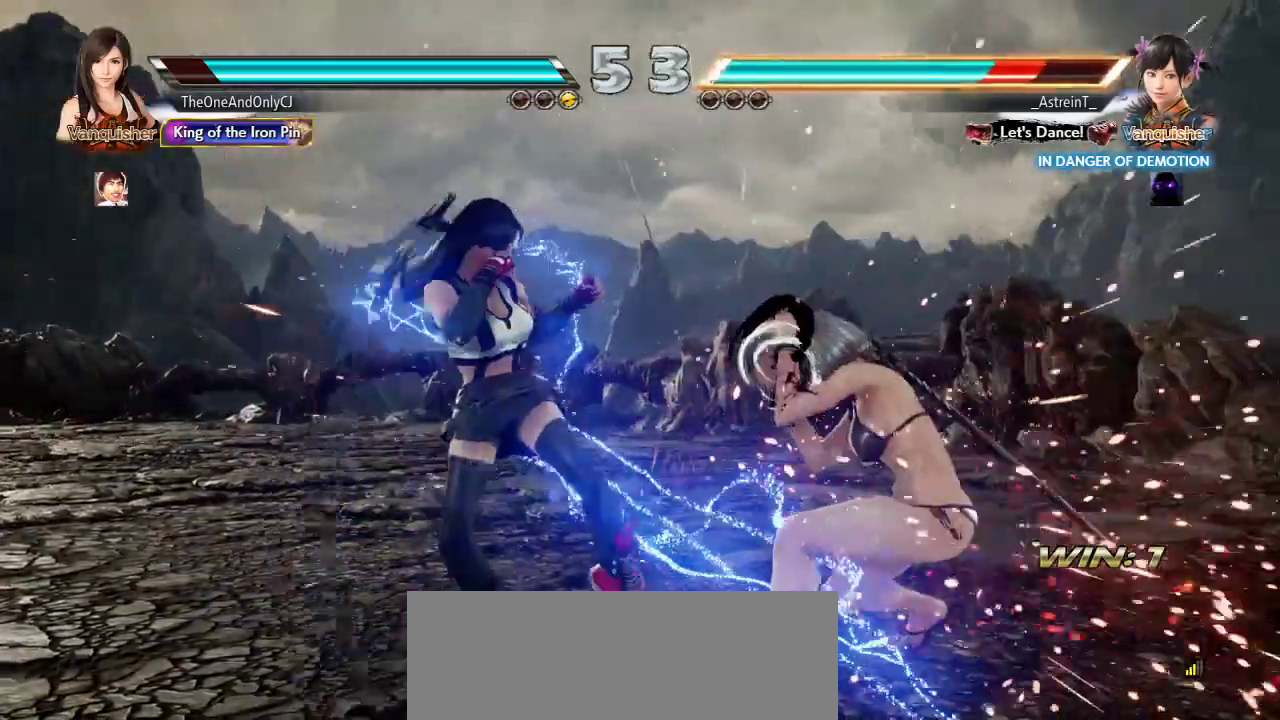
{"dt_ms": 500, "buttons": [], "left_stick": "left"}
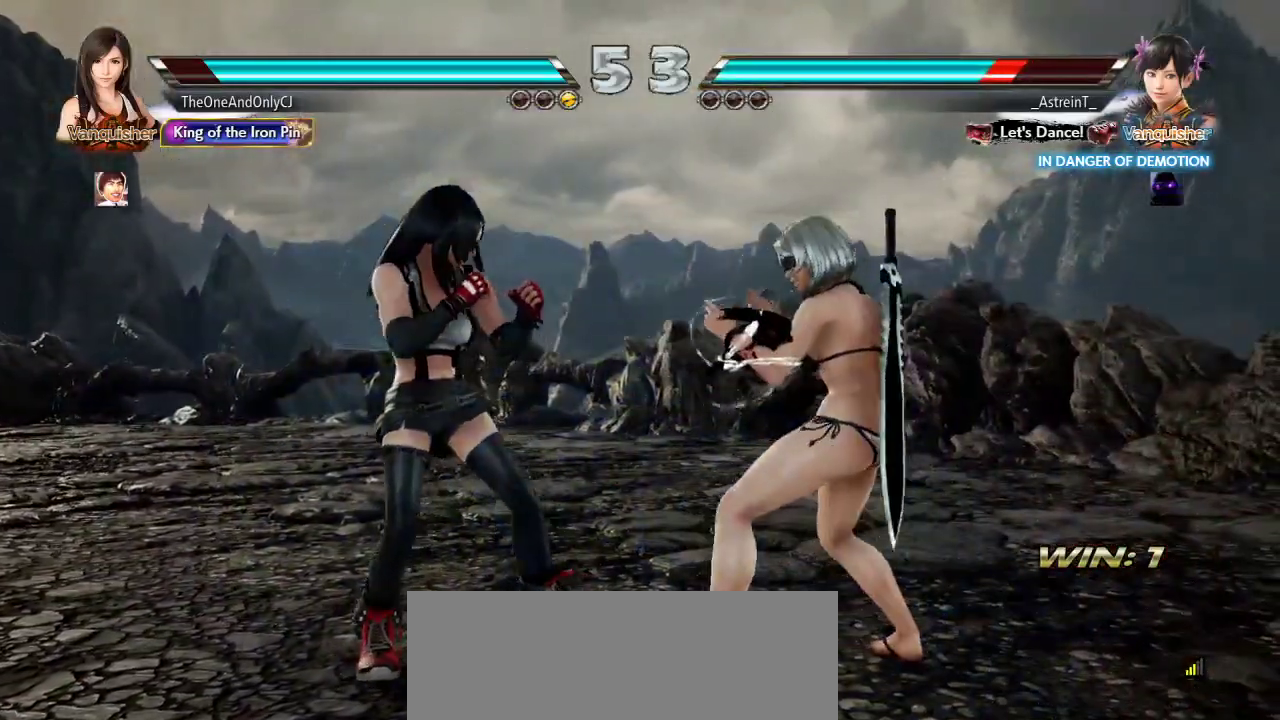
{"dt_ms": 500, "buttons": [], "left_stick": "center", "events": [[133, "left_stick", "center"], [167, "CIRCLE", "down"], [217, "CIRCLE", "up"]]}
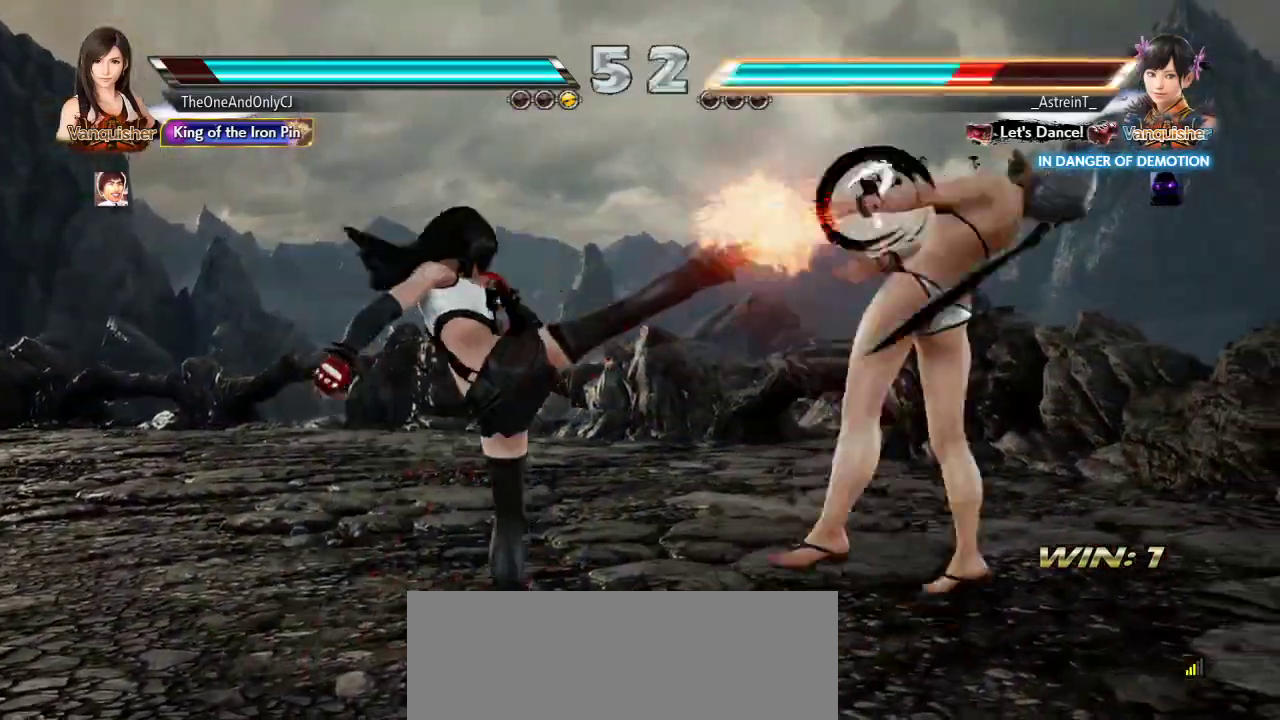
{"dt_ms": 500, "buttons": [], "left_stick": "center", "events": [[350, "left_stick", "right"], [367, "SQUARE", "down"], [367, "TRIANGLE", "down"], [433, "SQUARE", "up"], [433, "TRIANGLE", "up"], [450, "left_stick", "center"]]}
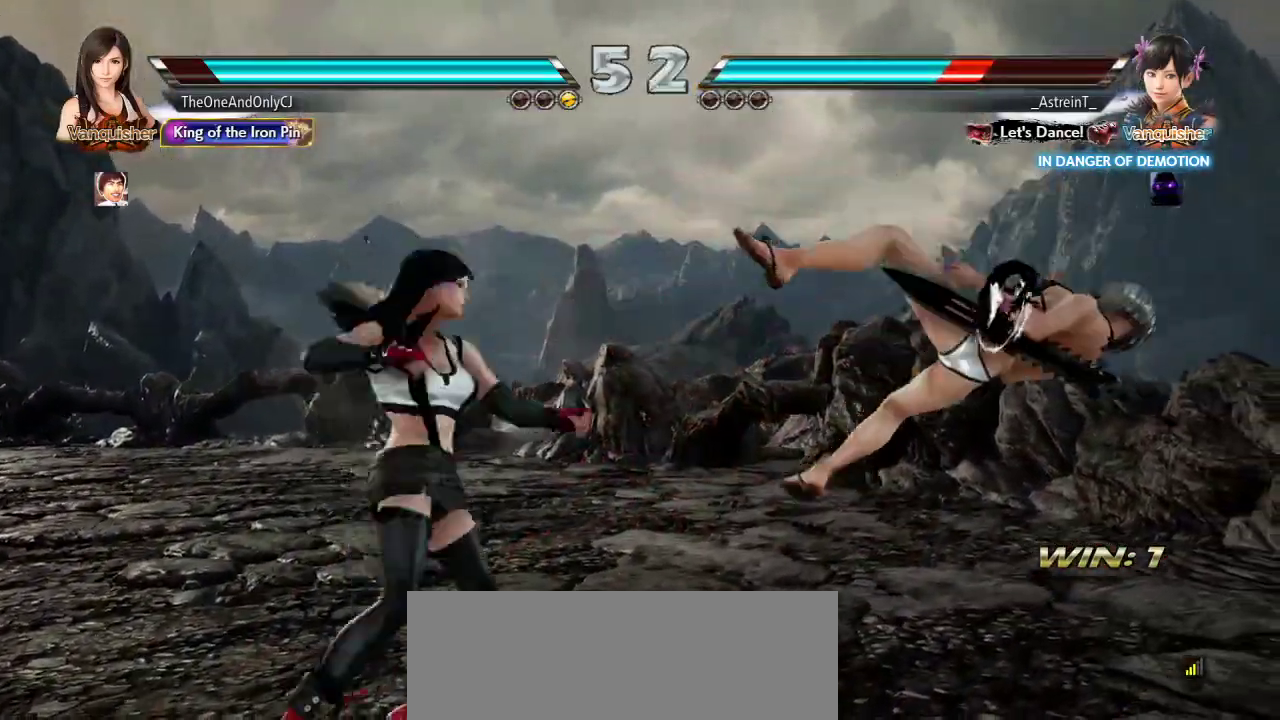
{"dt_ms": 500, "buttons": [], "left_stick": "down", "events": [[483, "left_stick", "down"]]}
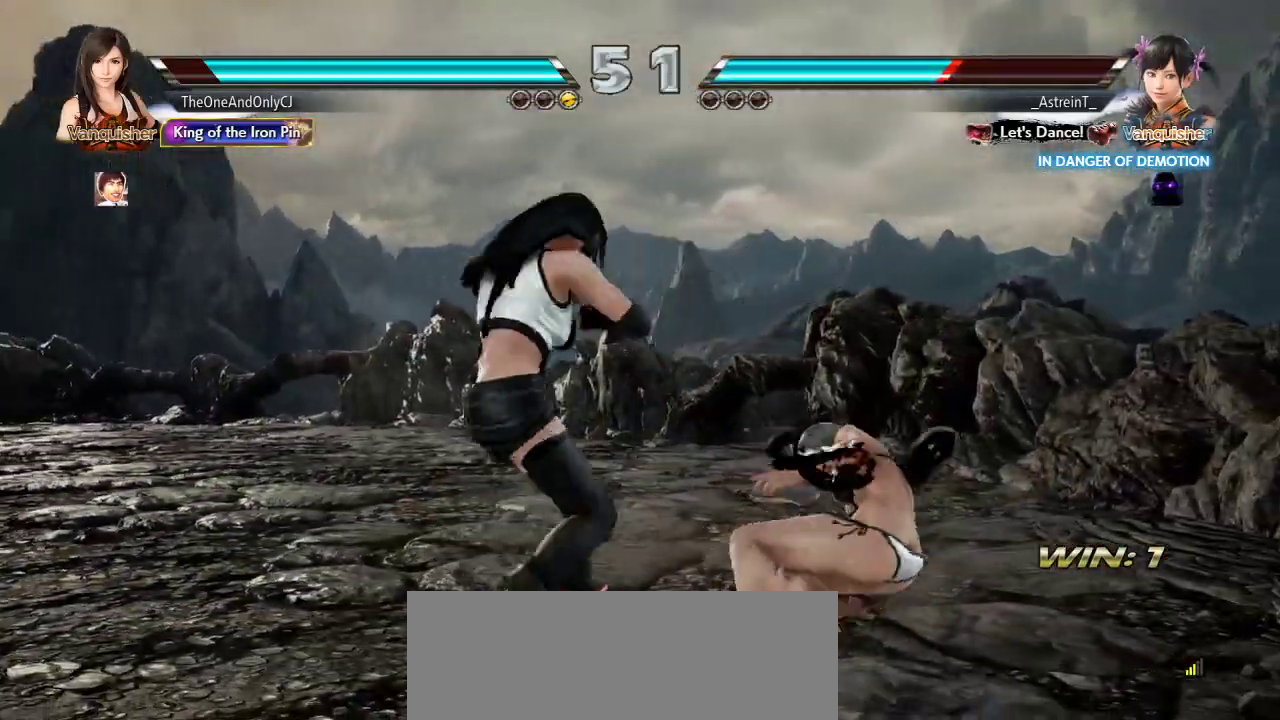
{"dt_ms": 500, "buttons": [], "left_stick": "center", "events": [[33, "CROSS", "down"], [100, "CROSS", "up"], [117, "left_stick", "center"], [133, "CIRCLE", "down"], [200, "CIRCLE", "up"], [283, "left_stick", "right"], [467, "left_stick", "center"]]}
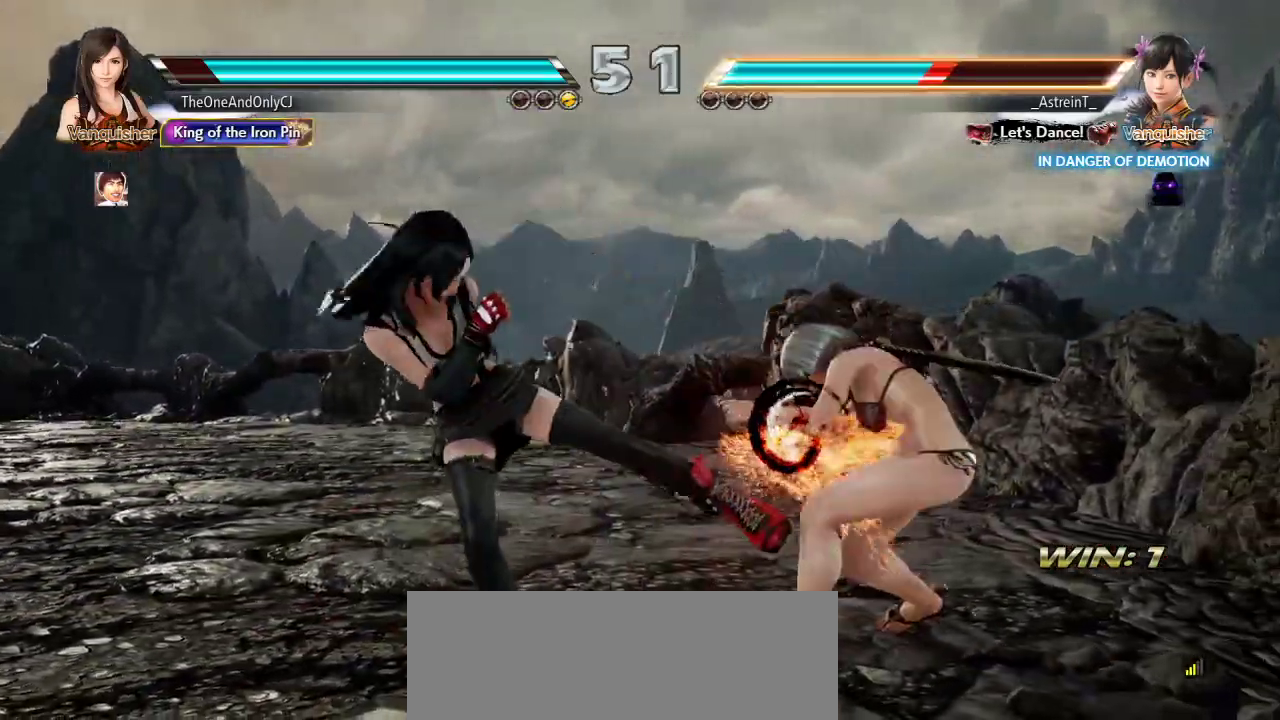
{"dt_ms": 500, "buttons": ["CIRCLE"], "left_stick": "center", "events": [[217, "CIRCLE", "down"], [283, "CIRCLE", "up"], [350, "CIRCLE", "down"], [400, "CIRCLE", "up"], [467, "CIRCLE", "down"]]}
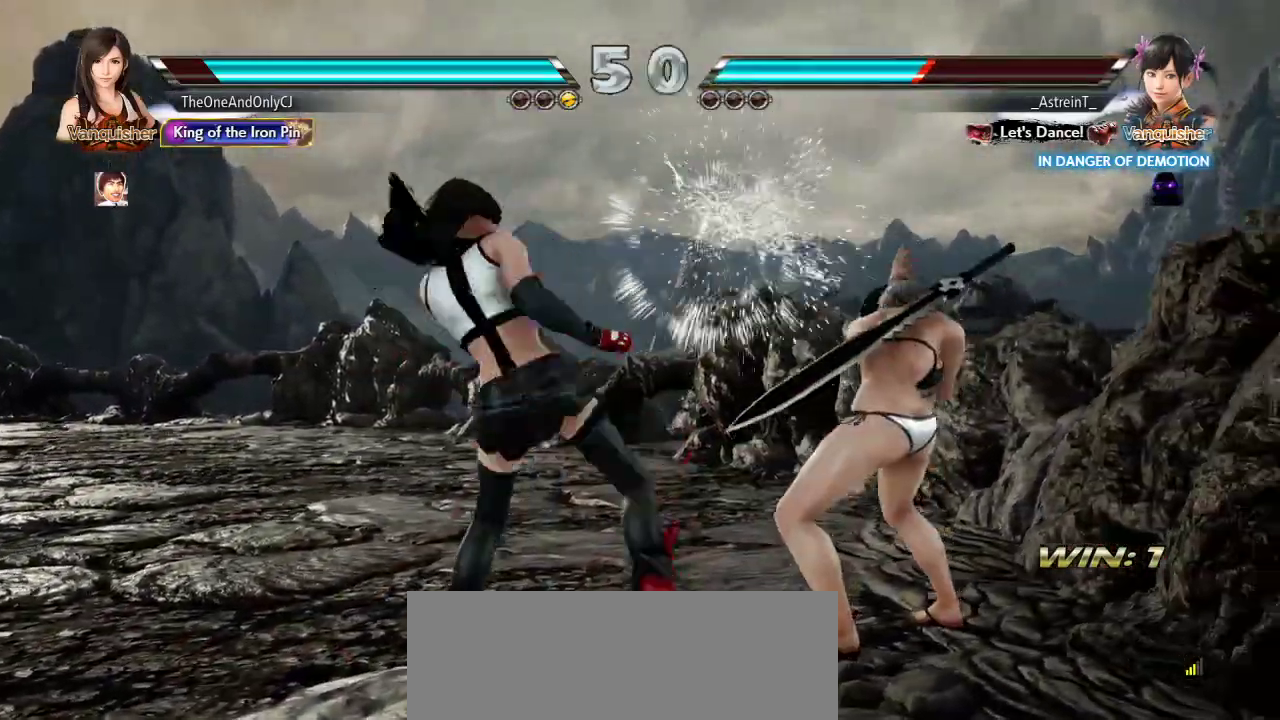
{"dt_ms": 500, "buttons": [], "left_stick": "center", "events": [[33, "CIRCLE", "up"], [133, "CIRCLE", "down"], [217, "CIRCLE", "up"]]}
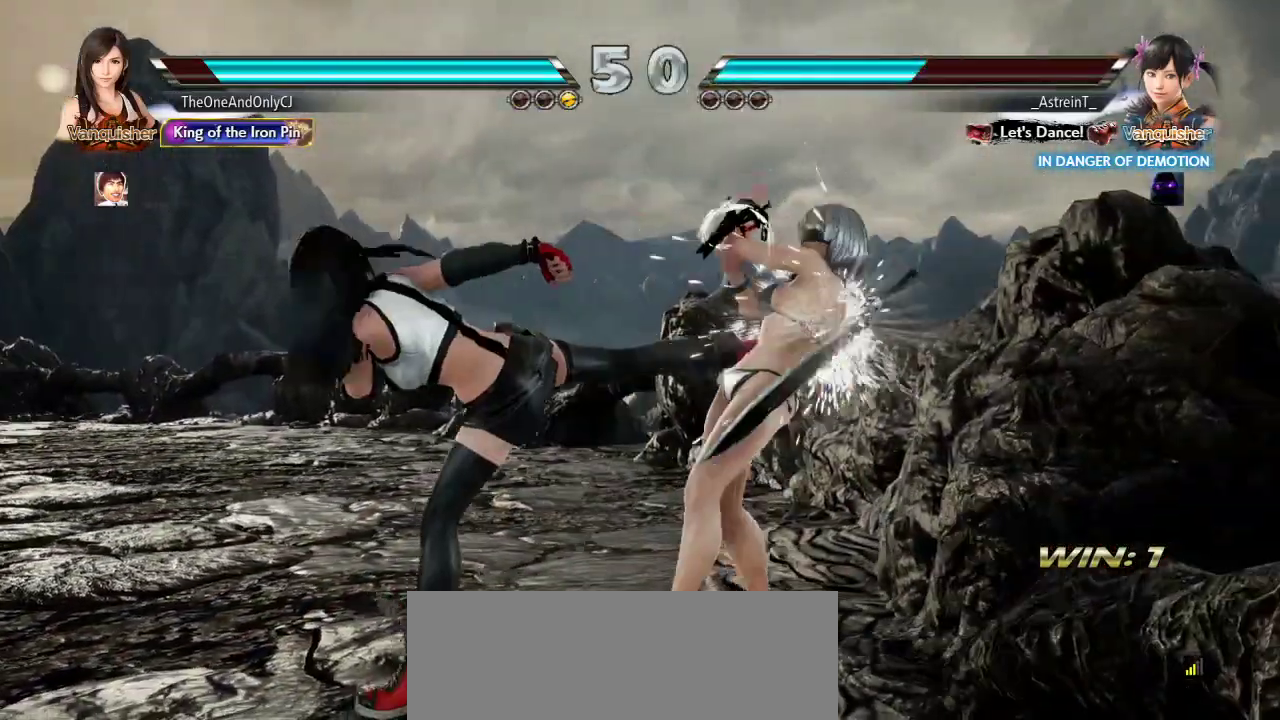
{"dt_ms": 500, "buttons": [], "left_stick": "left"}
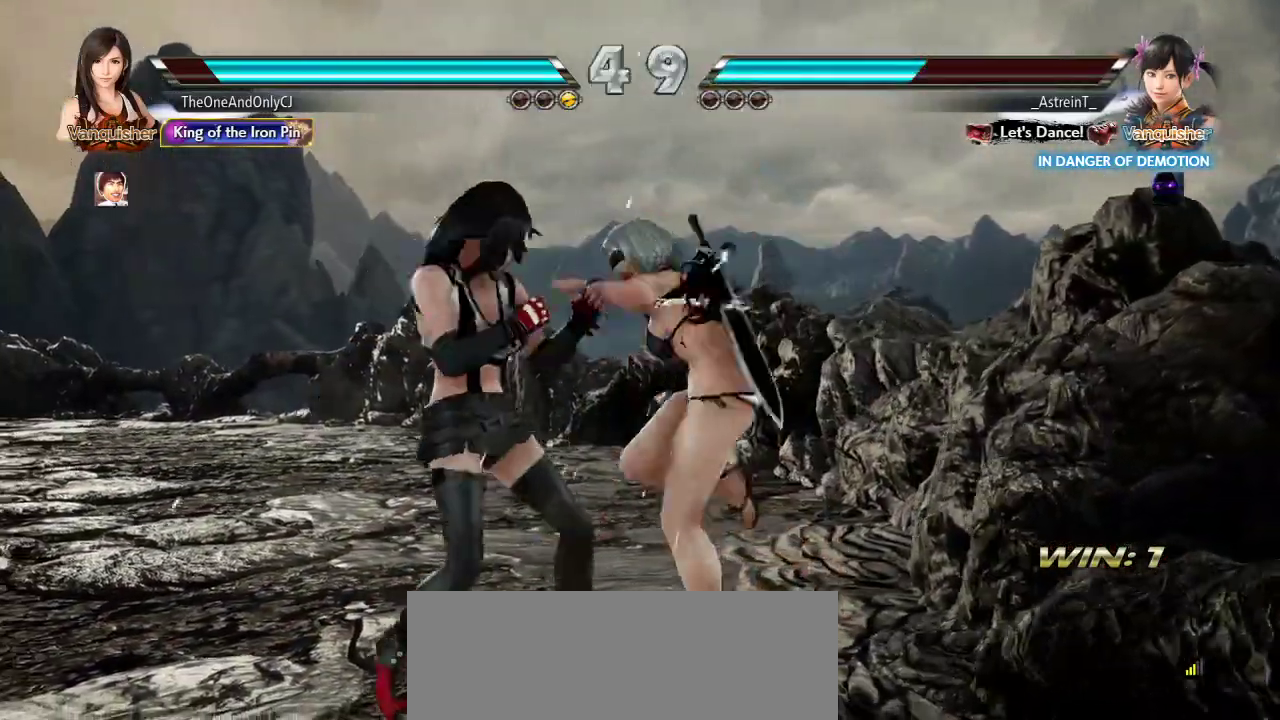
{"dt_ms": 500, "buttons": [], "left_stick": "left"}
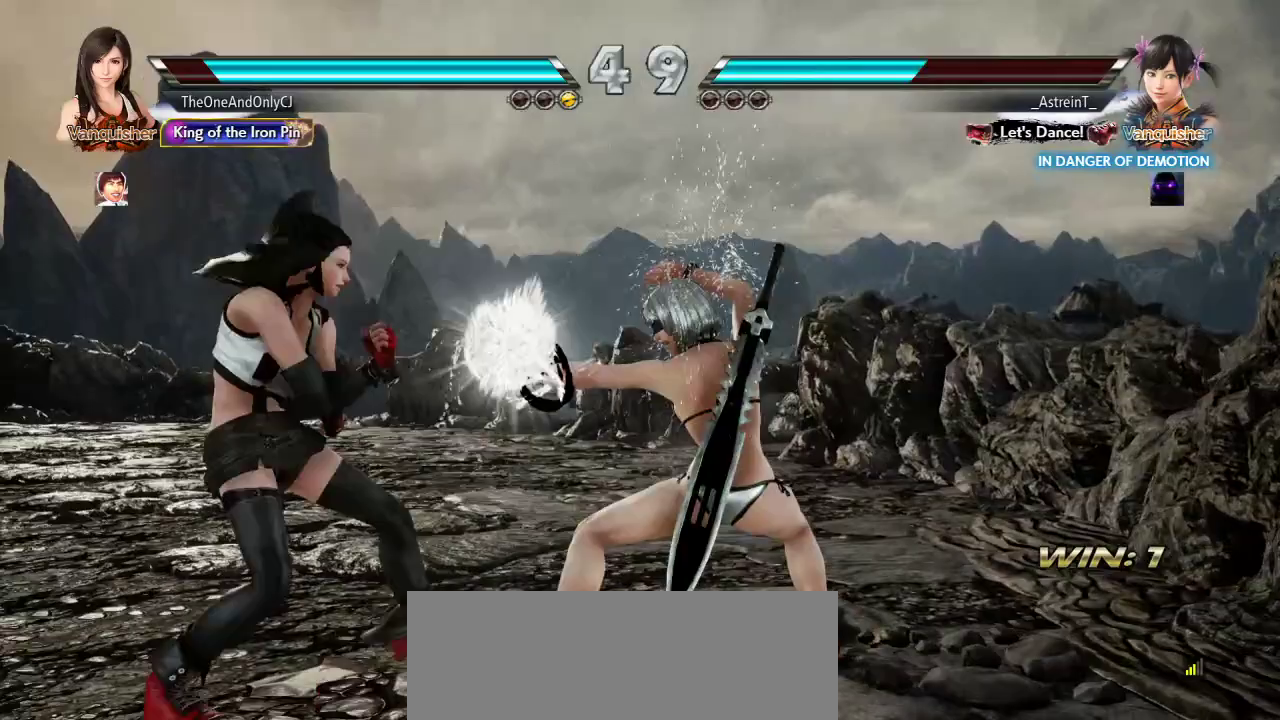
{"dt_ms": 500, "buttons": [], "left_stick": "center", "events": [[150, "left_stick", "center"], [233, "TRIANGLE", "down"], [283, "TRIANGLE", "up"], [350, "CIRCLE", "down"], [400, "CIRCLE", "up"]]}
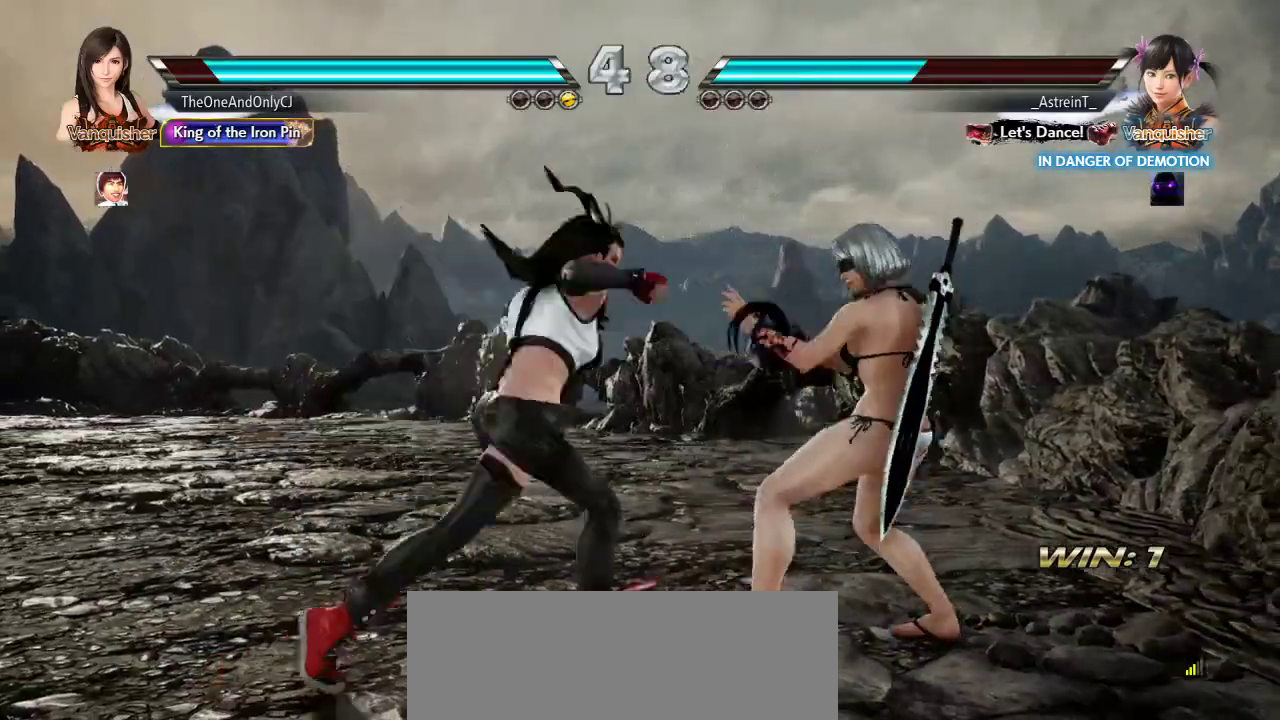
{"dt_ms": 500, "buttons": ["CIRCLE"], "left_stick": "center", "events": [[250, "CIRCLE", "down"], [300, "CIRCLE", "up"], [367, "CIRCLE", "down"], [417, "CIRCLE", "up"], [467, "CIRCLE", "down"]]}
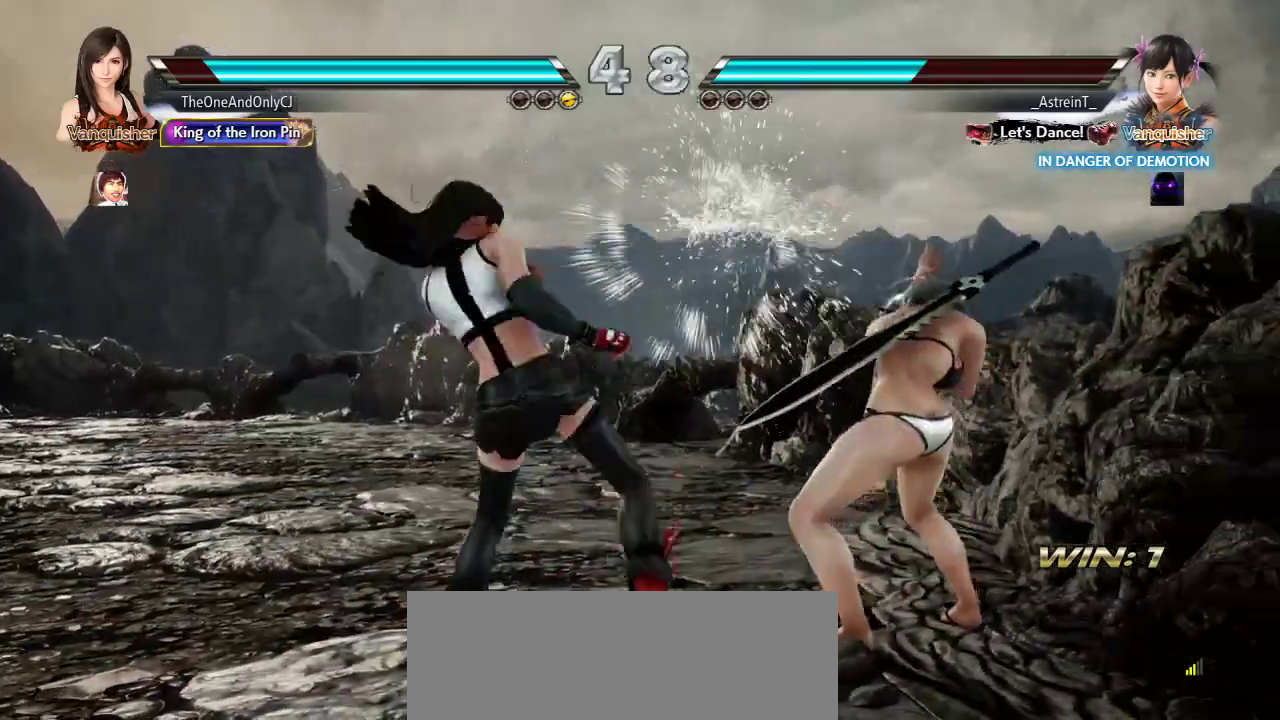
{"dt_ms": 500, "buttons": [], "left_stick": "center", "events": [[100, "CIRCLE", "up"], [133, "CIRCLE", "down"], [217, "CIRCLE", "up"]]}
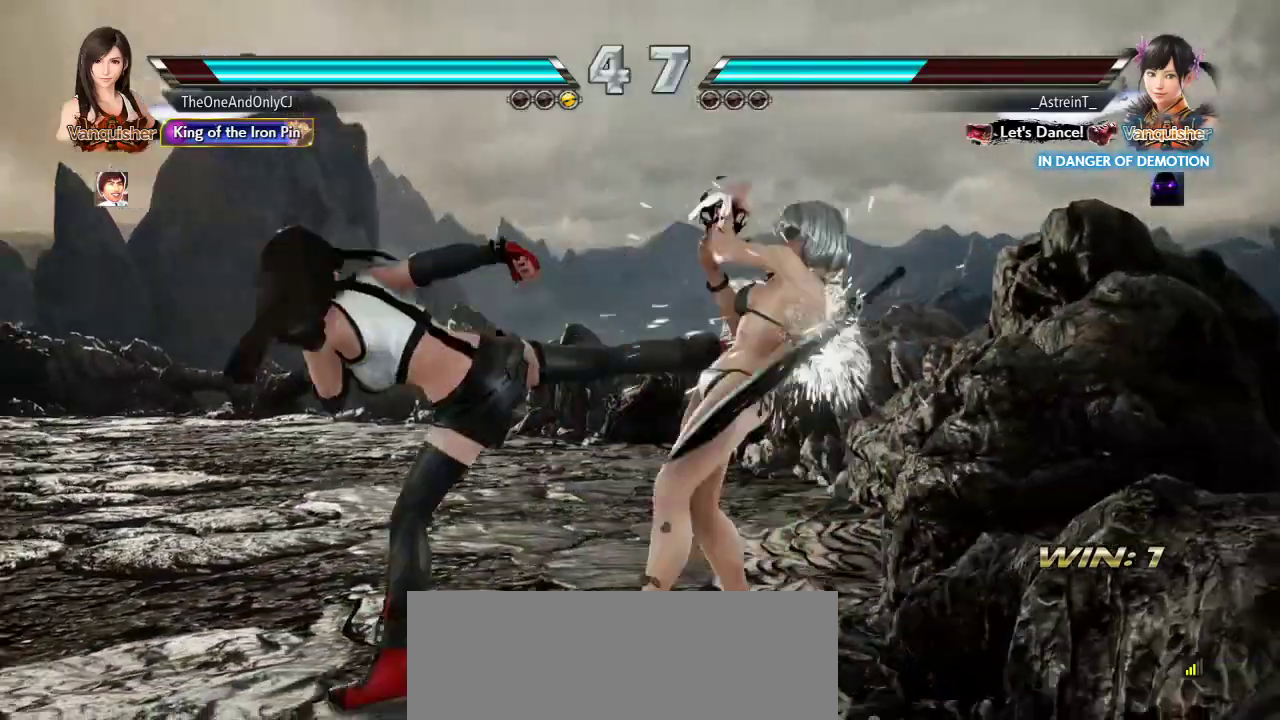
{"dt_ms": 500, "buttons": [], "left_stick": "left", "events": [[283, "left_stick", "left"]]}
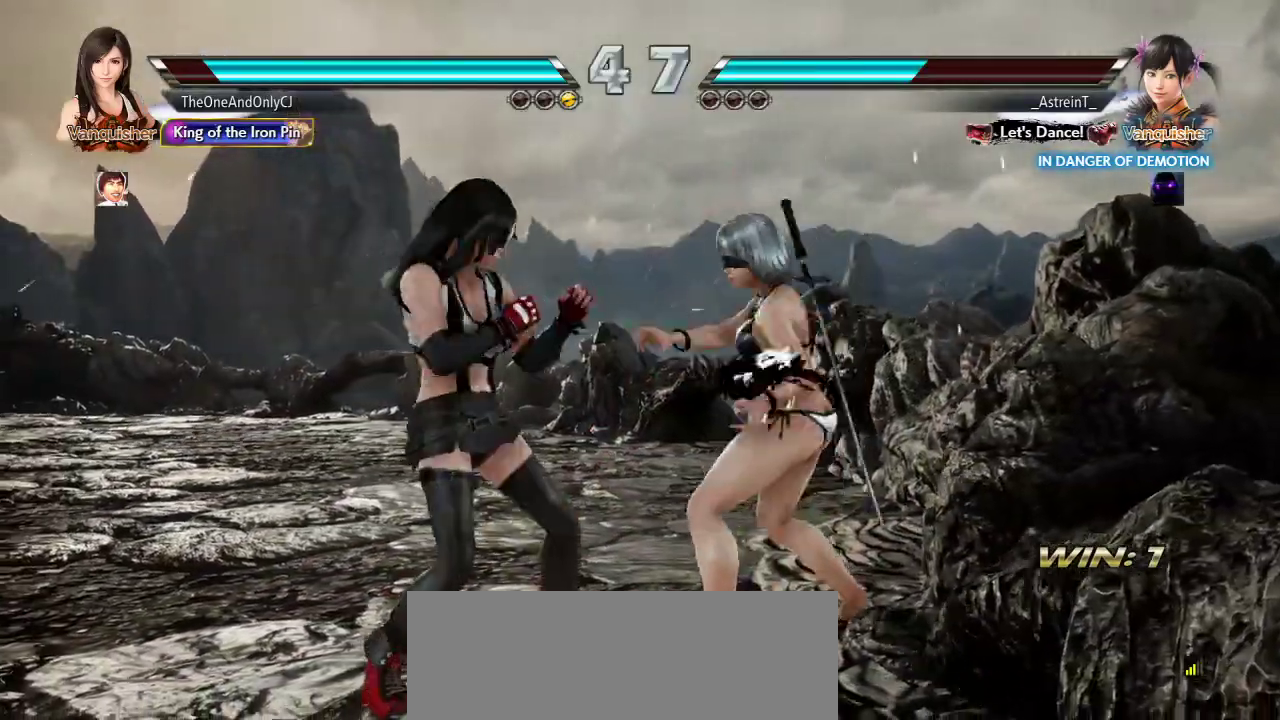
{"dt_ms": 500, "buttons": [], "left_stick": "left"}
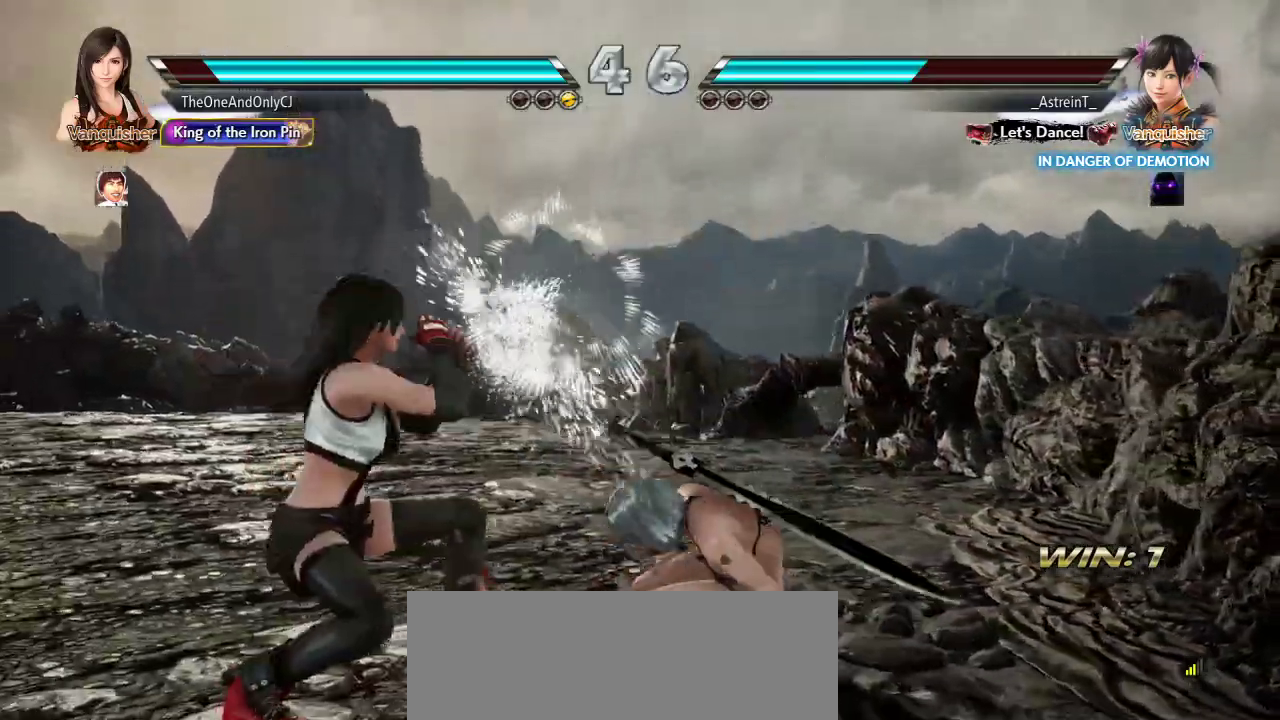
{"dt_ms": 500, "buttons": [], "left_stick": "down-right", "events": [[33, "left_stick", "center"], [267, "left_stick", "up"], [350, "left_stick", "center"], [500, "left_stick", "down-right"]]}
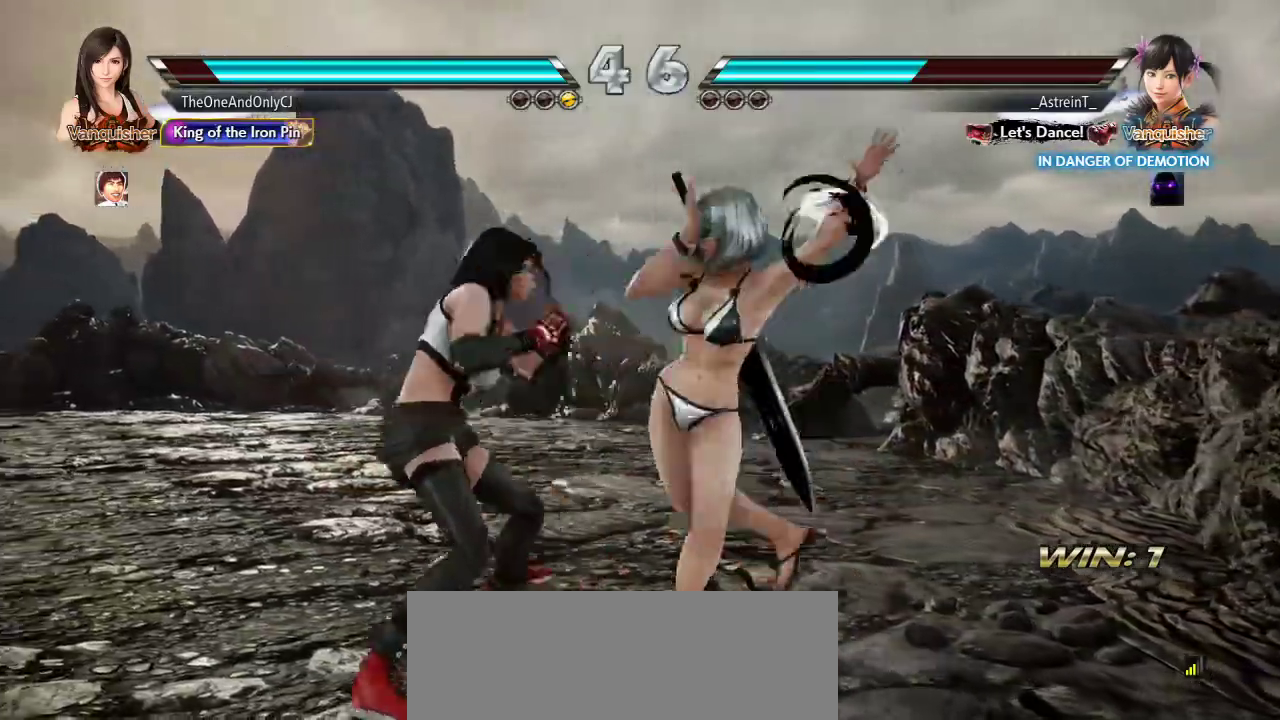
{"dt_ms": 500, "buttons": [], "left_stick": "center", "events": [[17, "TRIANGLE", "down"], [83, "TRIANGLE", "up"], [83, "left_stick", "center"]]}
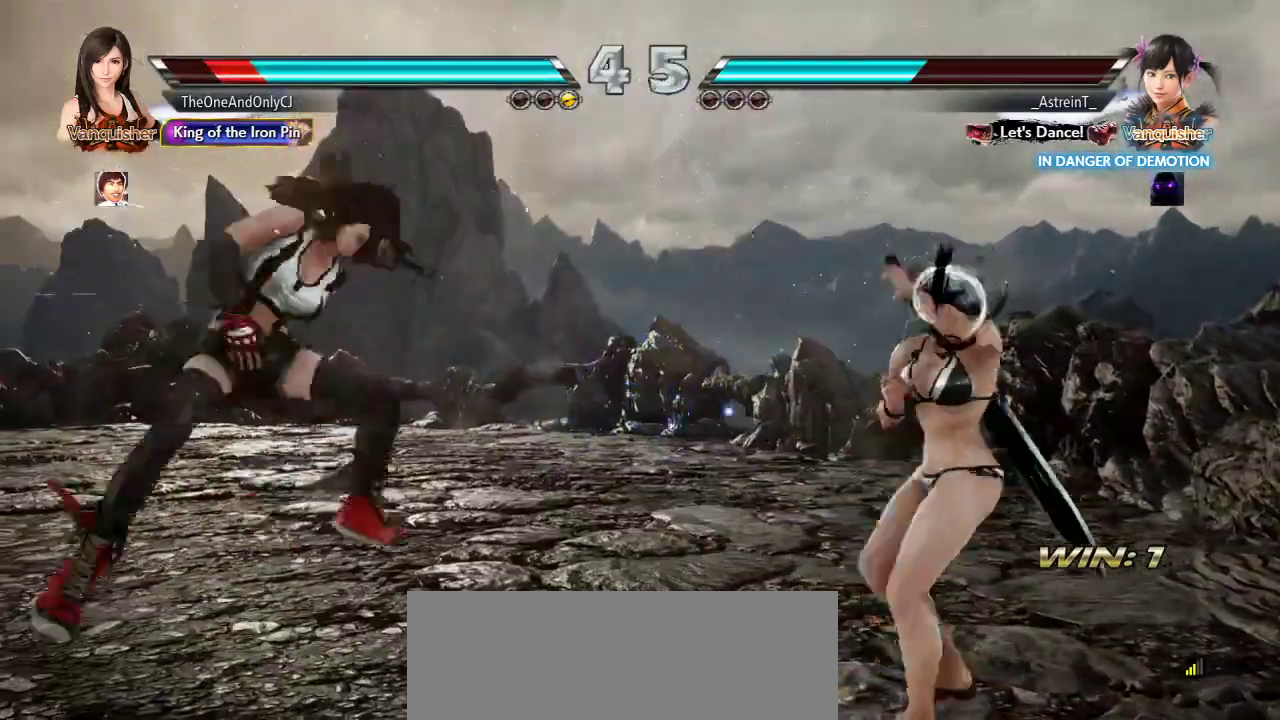
{"dt_ms": 500, "buttons": [], "left_stick": "center", "events": [[67, "SQUARE", "down"], [117, "SQUARE", "up"], [167, "SQUARE", "down"], [233, "SQUARE", "up"]]}
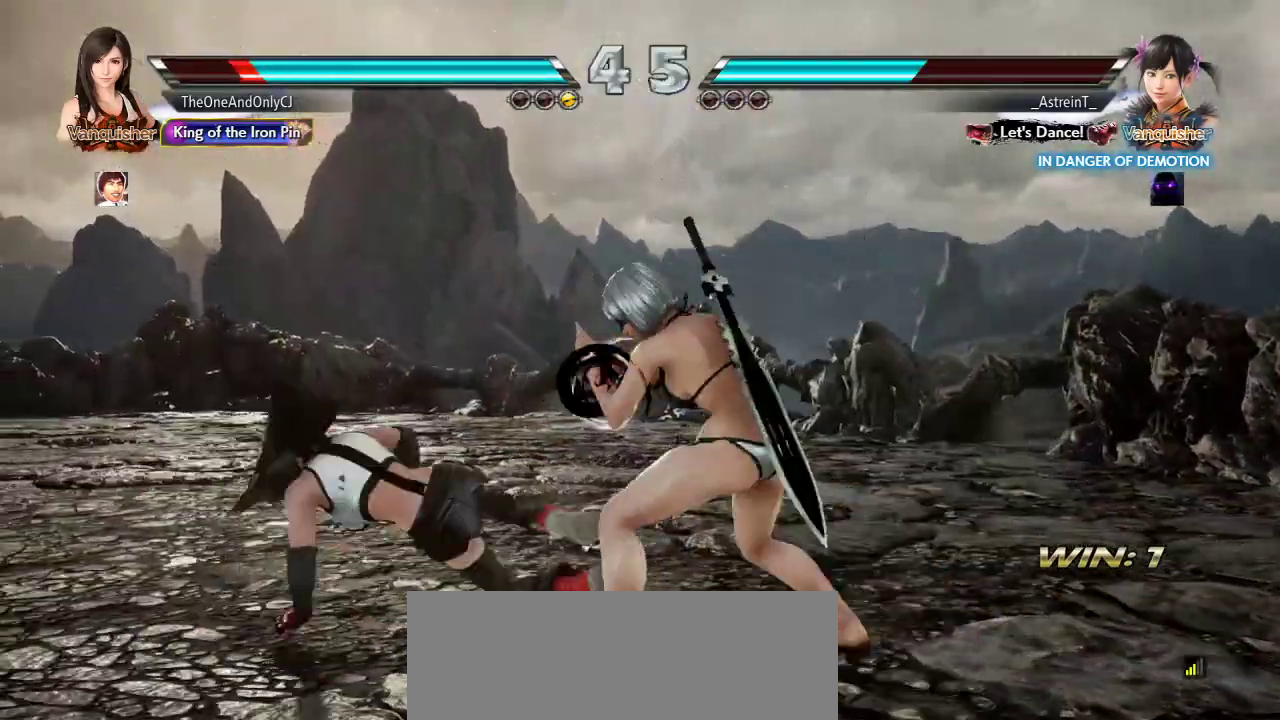
{"dt_ms": 500, "buttons": [], "left_stick": "center", "events": [[100, "left_stick", "left"], [183, "left_stick", "center"], [233, "left_stick", "left"], [433, "left_stick", "center"]]}
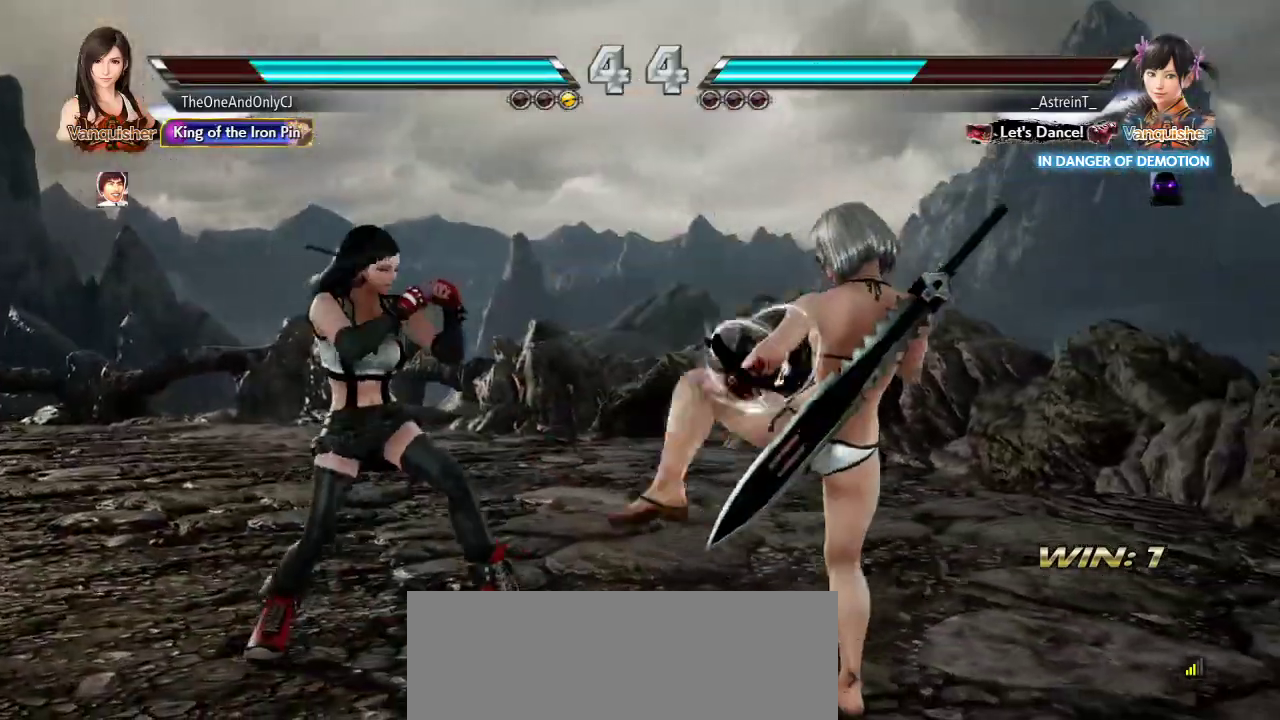
{"dt_ms": 500, "buttons": [], "left_stick": "left", "events": [[67, "left_stick", "down"], [150, "left_stick", "center"], [450, "left_stick", "left"]]}
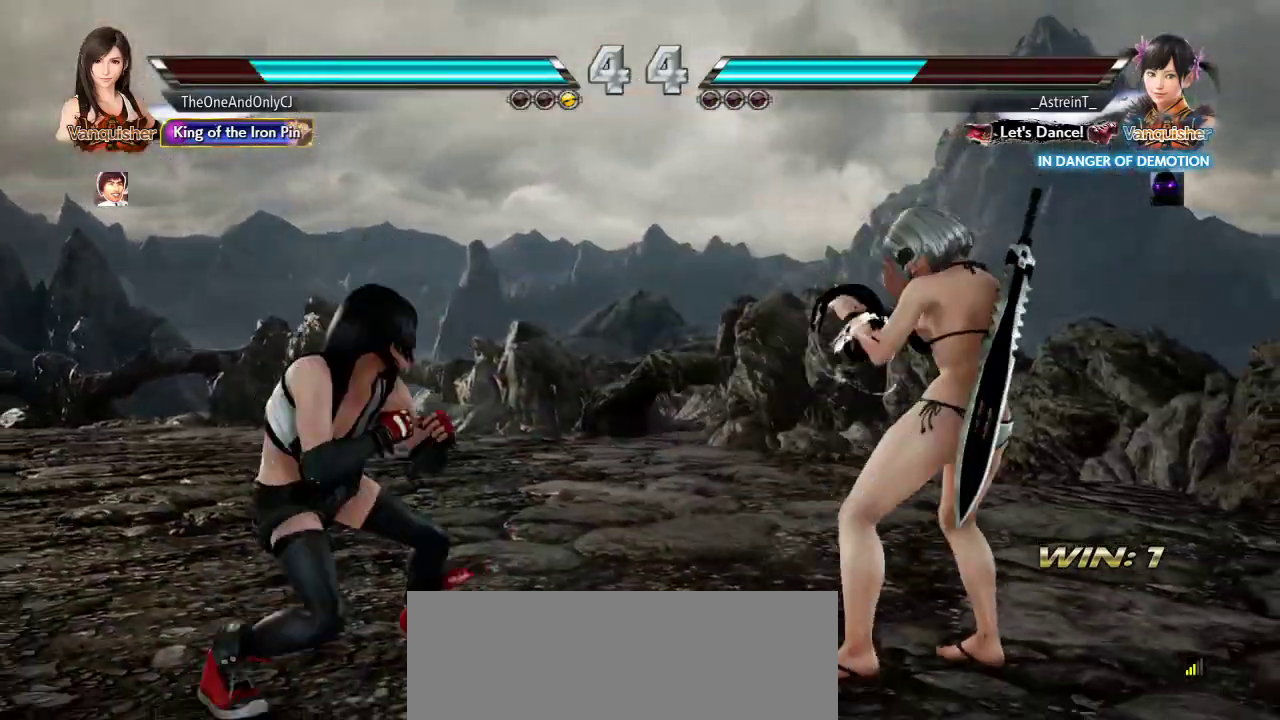
{"dt_ms": 500, "buttons": [], "left_stick": "center", "events": [[33, "left_stick", "center"], [100, "left_stick", "left"], [183, "left_stick", "center"], [233, "left_stick", "down"], [300, "left_stick", "center"]]}
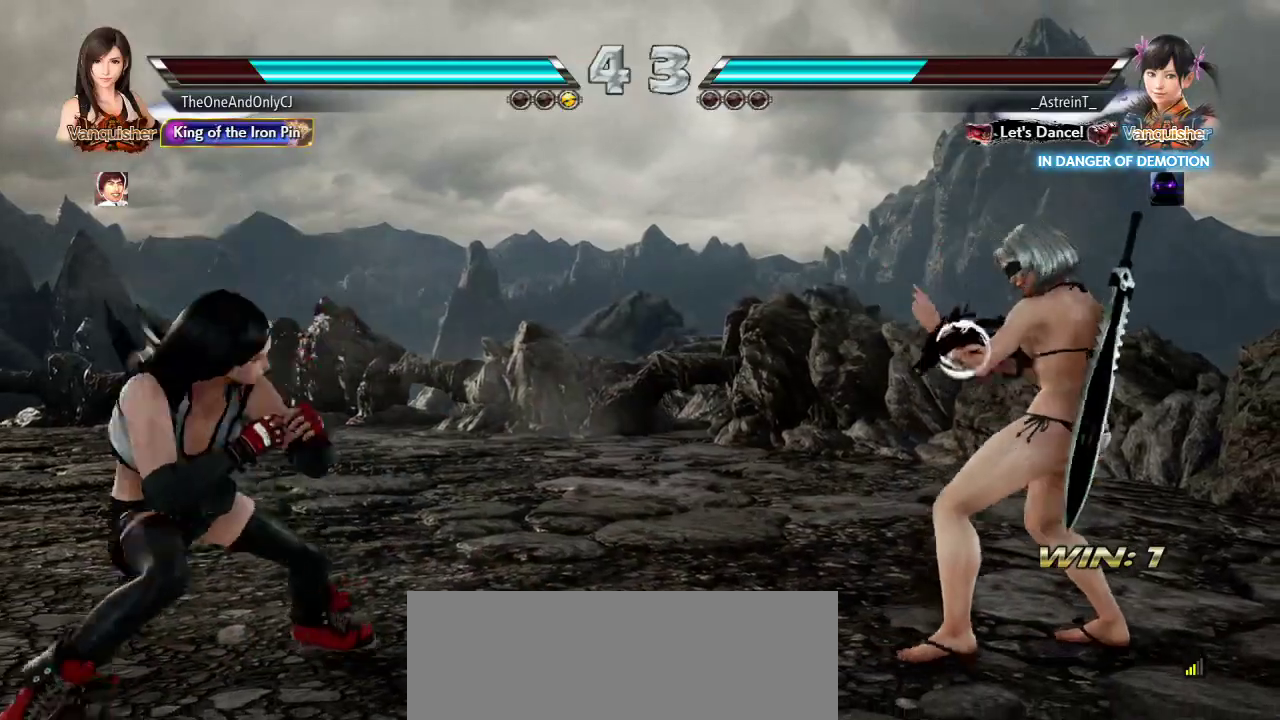
{"dt_ms": 500, "buttons": [], "left_stick": "center", "events": [[17, "left_stick", "left"], [83, "left_stick", "center"], [150, "left_stick", "left"], [250, "left_stick", "center"], [300, "left_stick", "down"], [367, "left_stick", "center"]]}
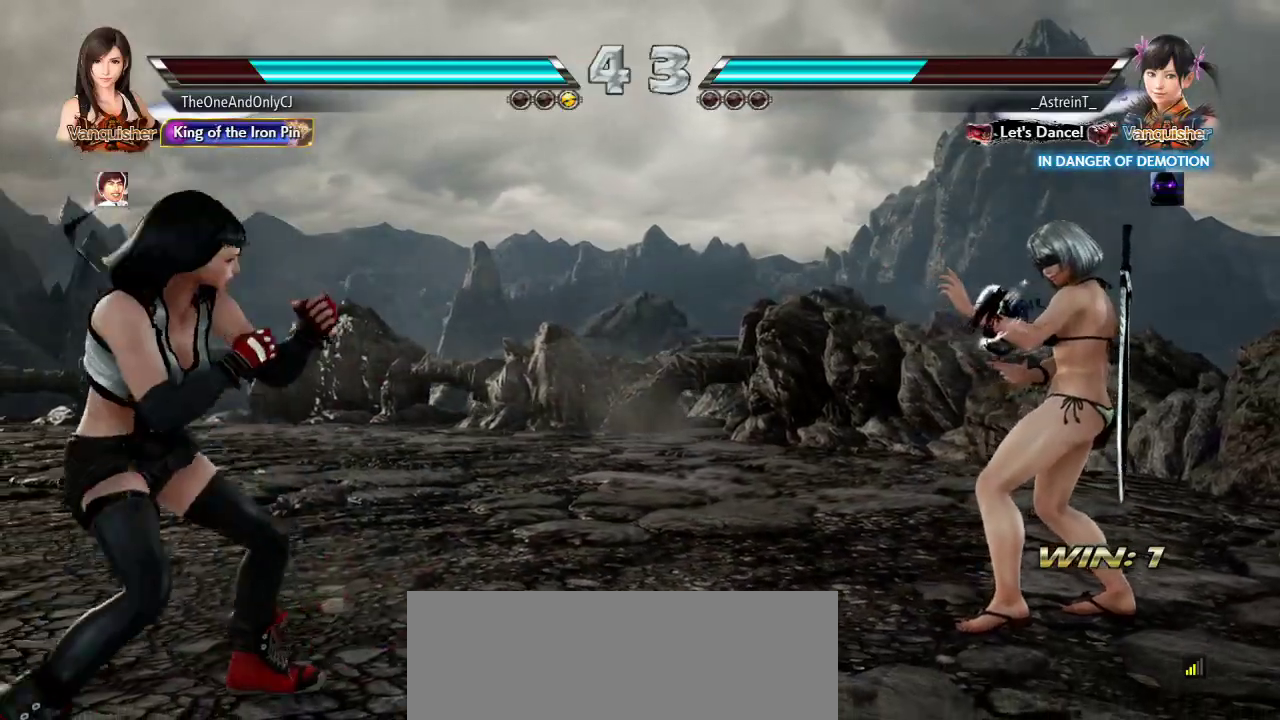
{"dt_ms": 500, "buttons": [], "left_stick": "center", "events": [[17, "left_stick", "right"], [67, "left_stick", "center"], [133, "left_stick", "right"], [267, "CROSS", "down"], [383, "CROSS", "up"], [400, "left_stick", "center"]]}
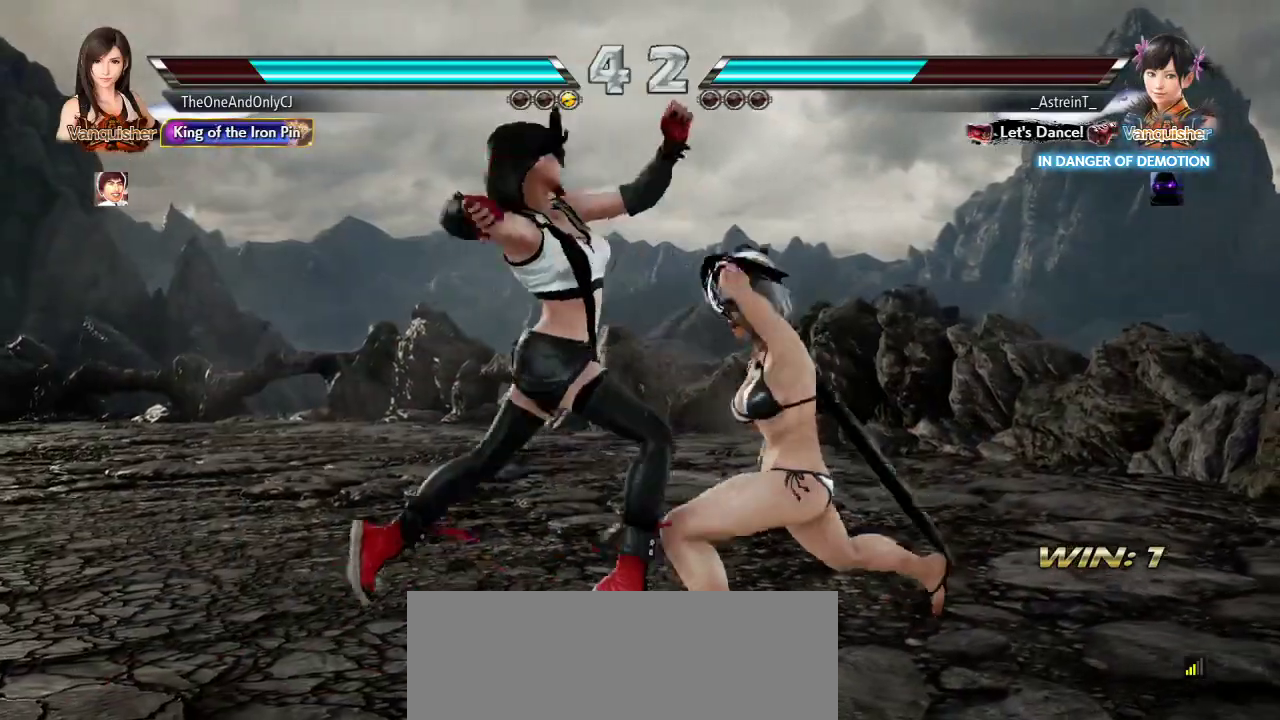
{"dt_ms": 500, "buttons": [], "left_stick": "left", "events": [[383, "left_stick", "left"]]}
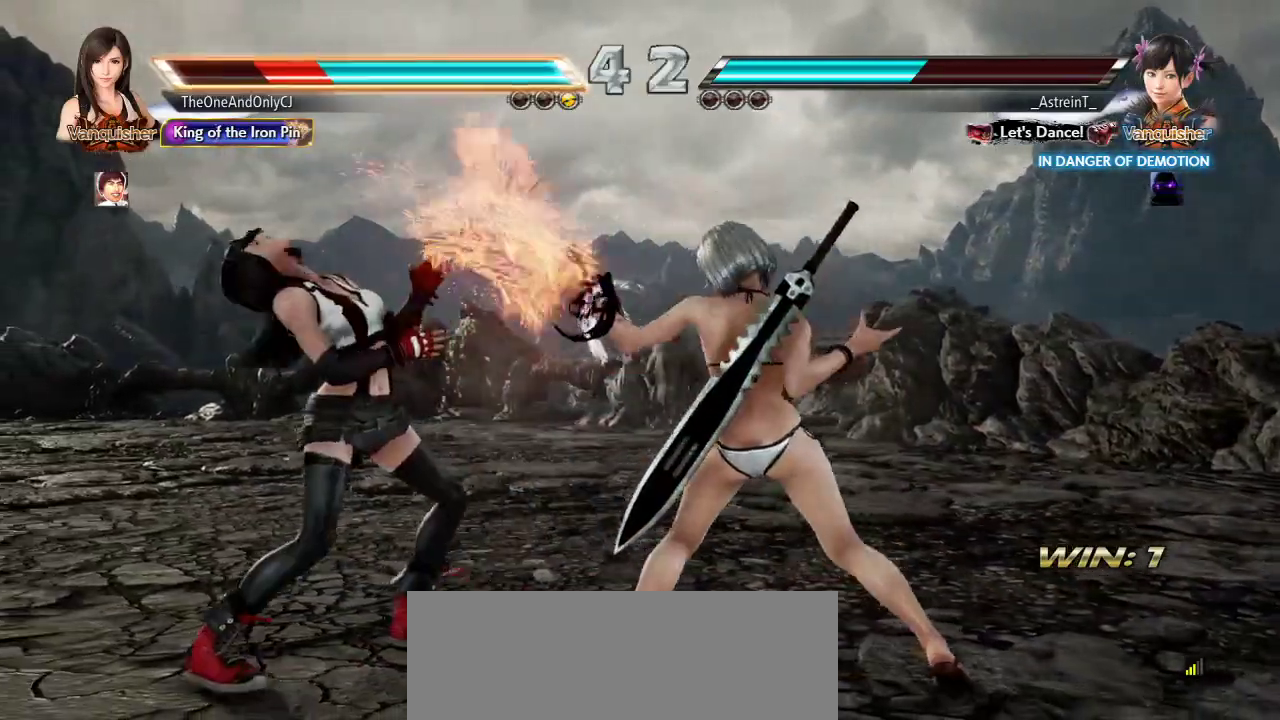
{"dt_ms": 500, "buttons": [], "left_stick": "left", "events": []}